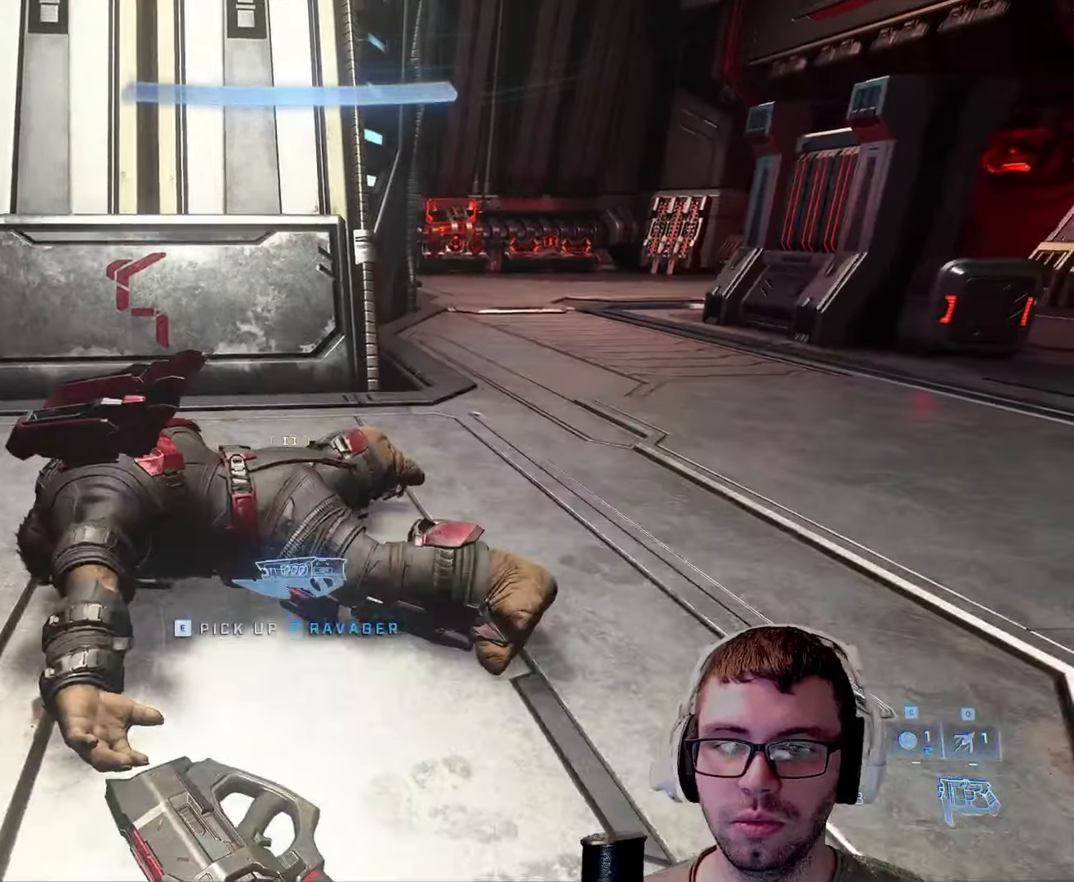
Gameplay with keyboard and mouse; each line is a JSON object with the keys and mouse buttons held at the frame after it. "events" lists presses ("down") and releases ("up") of "1", "2", "3", "4", "5", "a", "alt", "c", "caps_lock", "ctrl", "d", "e", "f", "g", "q", "r", "s", "shift", "space", "t", "tab", "v", "w", "x", "z", "mouse_left", "mouse_wheel" and "mouse_right" between this image and that frame as [ms after this image, input, new state], when the widget could be followed in between. "mouse_left", "mouse_wheel", "mouse_right" = the "left", "wheel", "right" buttons of the "mouse" list. No other keys are recorded. "wheel" means that the mouse wheel is clicked or scrolled. Not read: mouse_move.
{"keys": ["e"], "mouse": [], "events": [[500, "e", "down"]]}
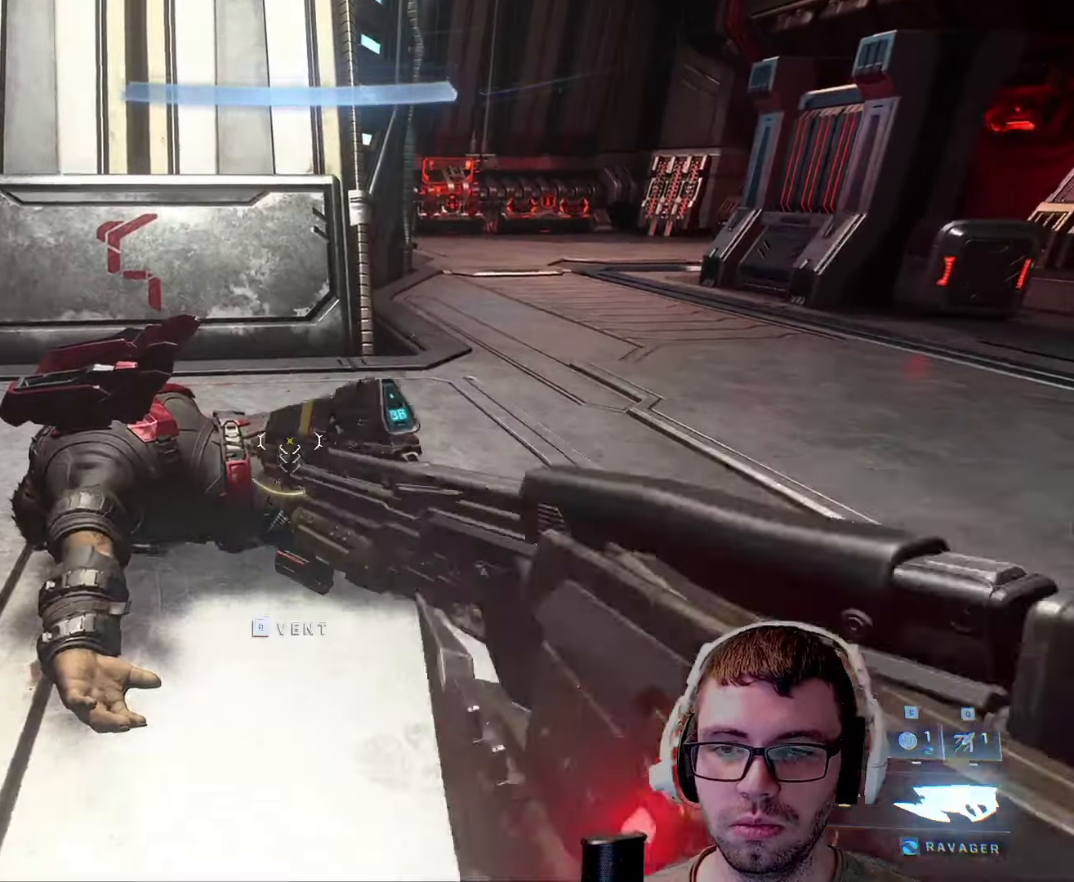
{"keys": [], "mouse": [], "events": [[100, "e", "up"]]}
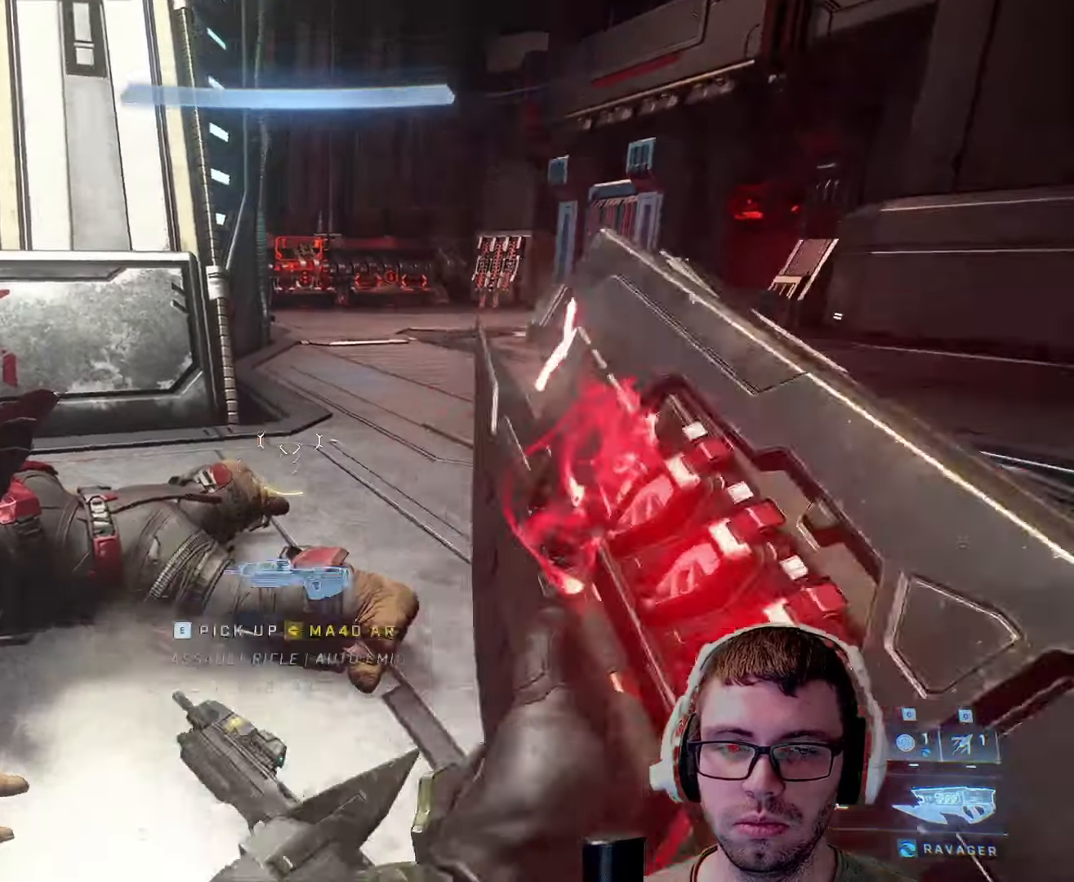
{"keys": [], "mouse": [], "events": []}
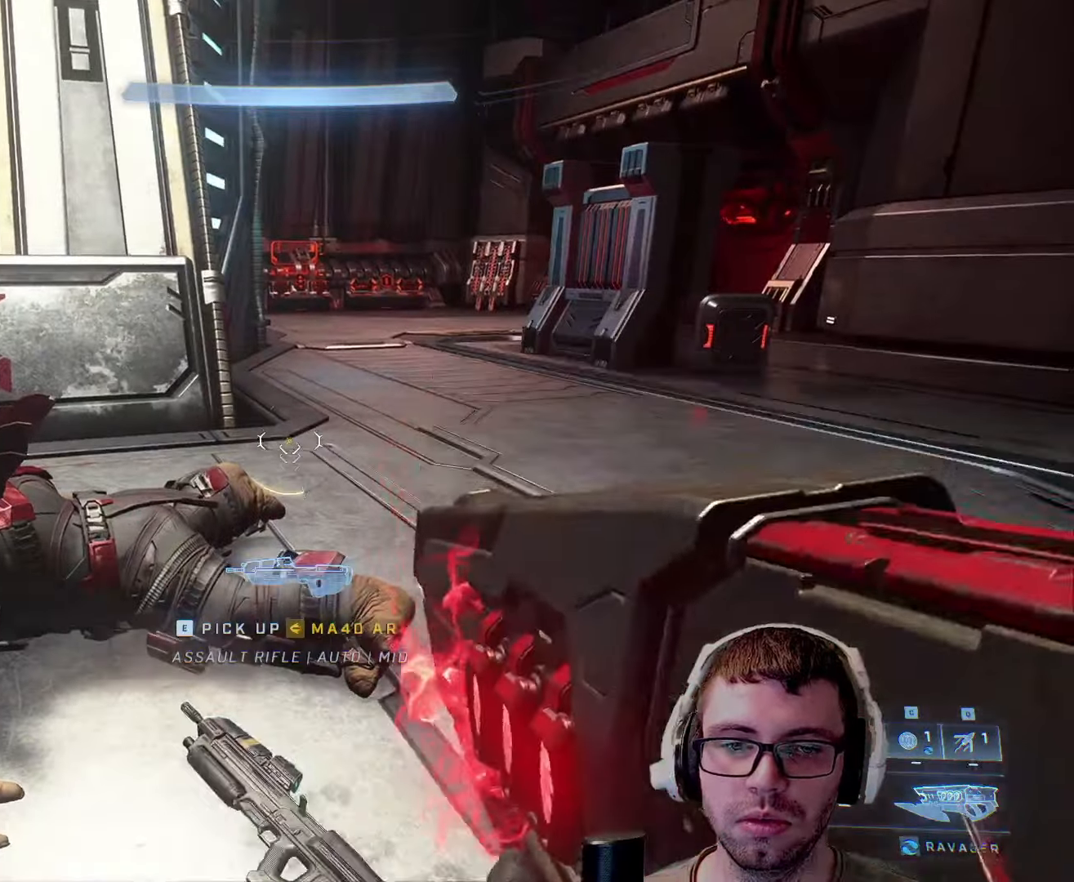
{"keys": [], "mouse": [], "events": [[134, "r", "down"], [317, "r", "up"]]}
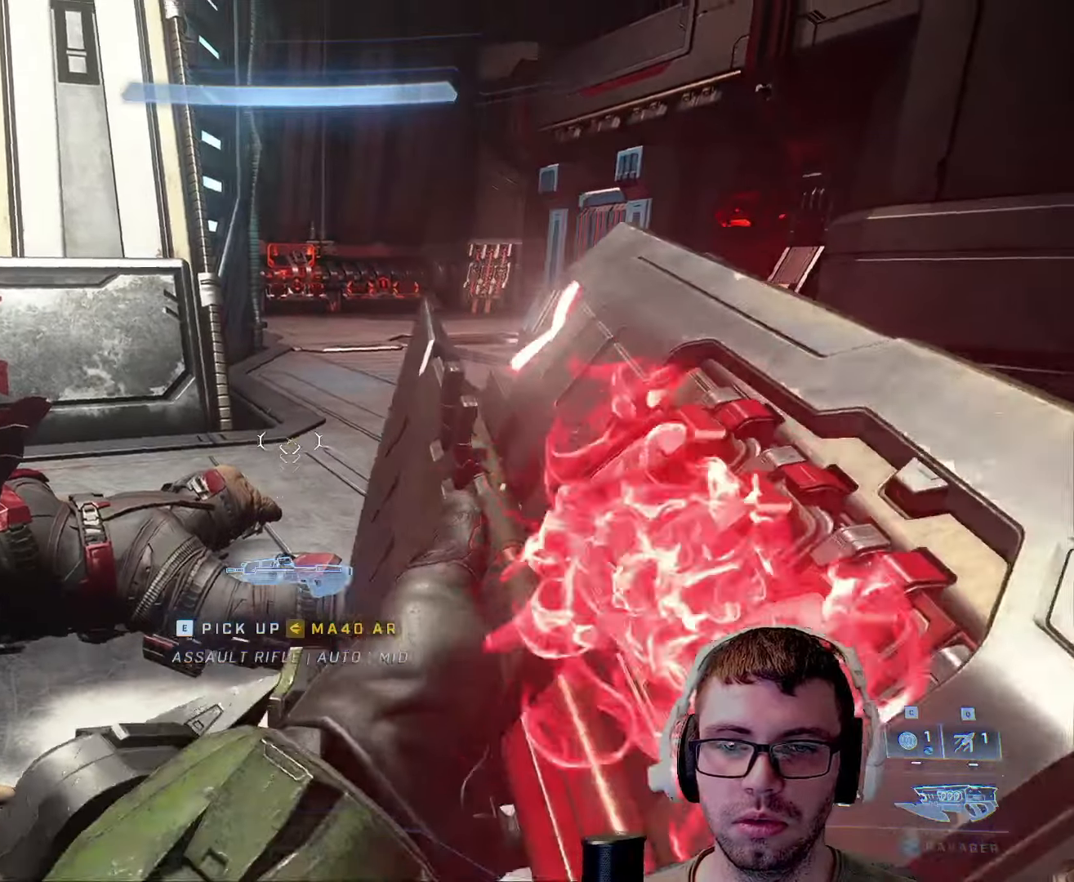
{"keys": [], "mouse": [], "events": []}
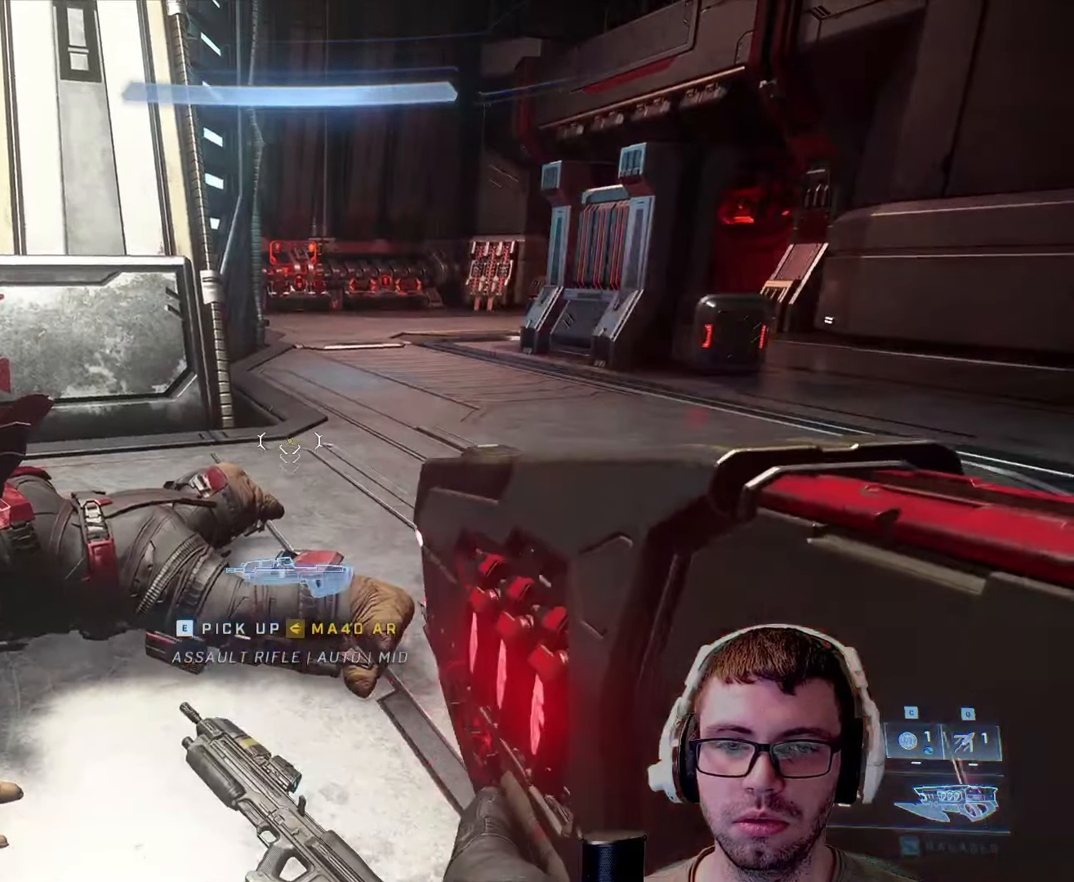
{"keys": ["r"], "mouse": [], "events": [[334, "r", "down"]]}
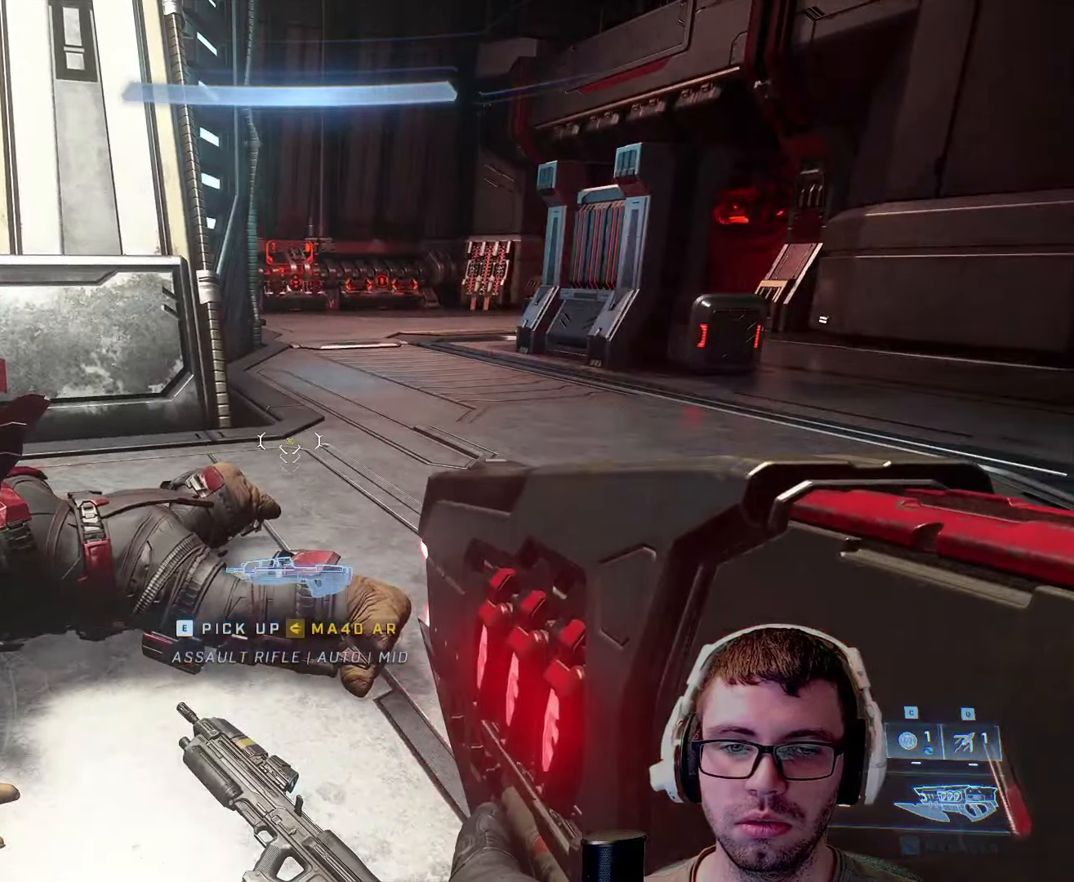
{"keys": ["r"], "mouse": [], "events": []}
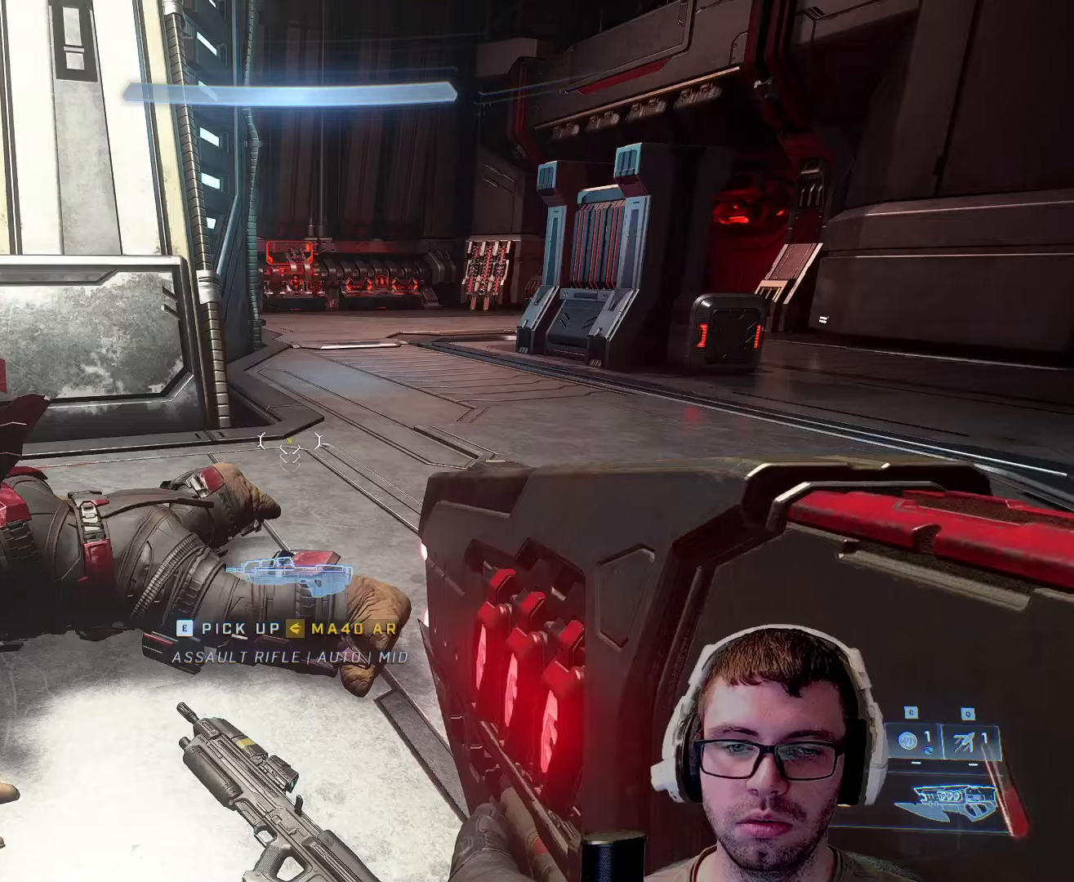
{"keys": [], "mouse": ["right"], "events": [[16, "r", "up"], [333, "mouse_right", "down"]]}
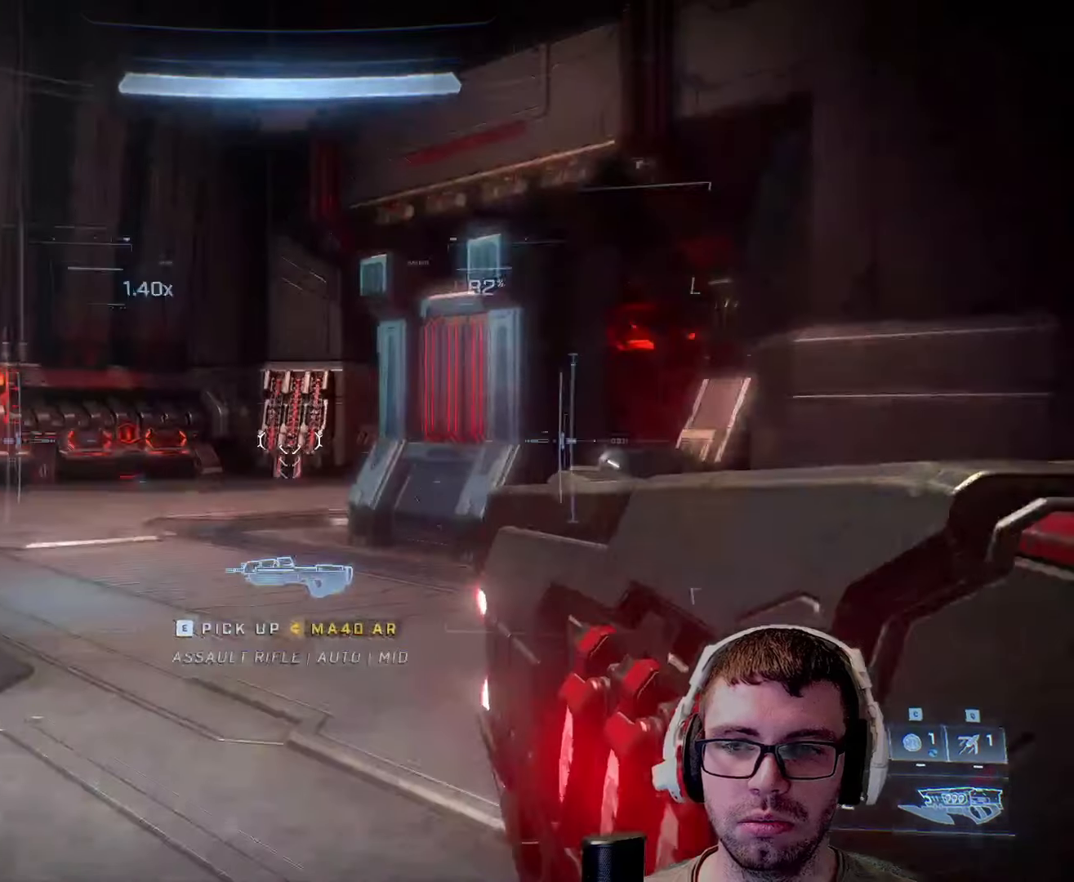
{"keys": [], "mouse": ["left"], "events": [[33, "mouse_right", "up"], [116, "mouse_left", "down"]]}
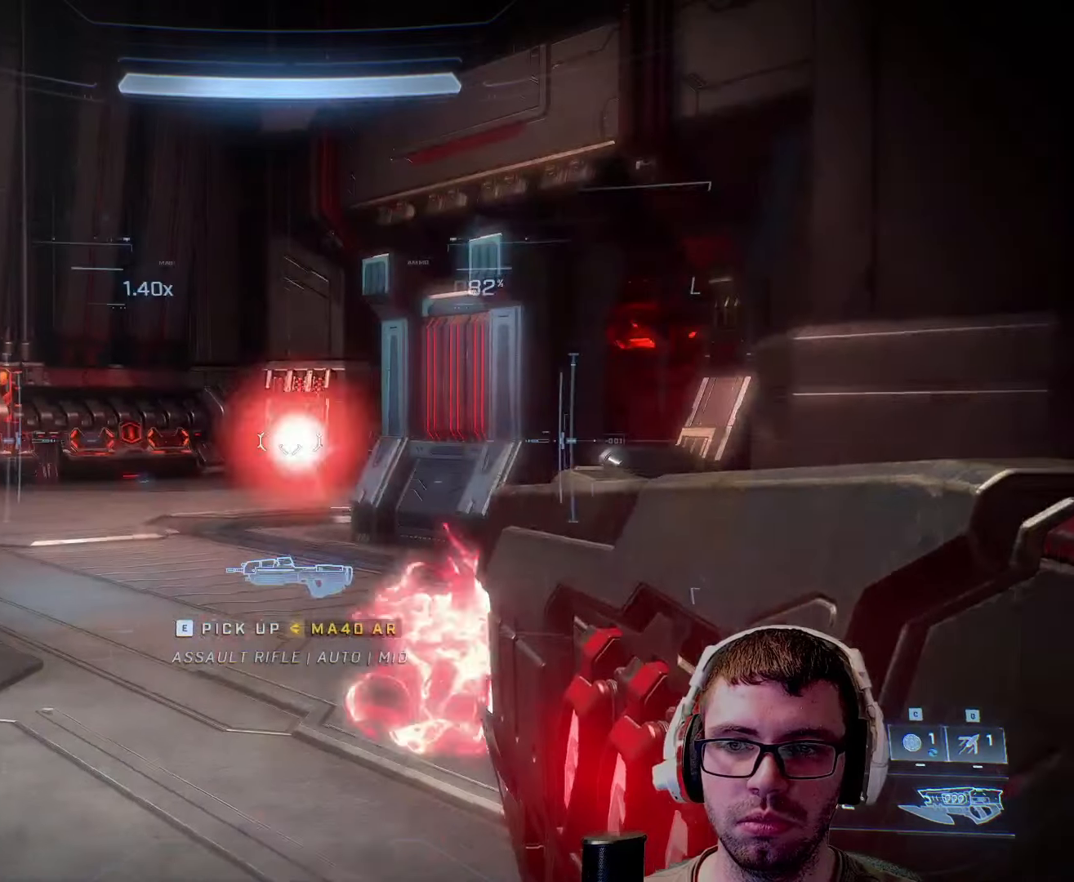
{"keys": [], "mouse": [], "events": [[33, "mouse_left", "up"], [83, "mouse_right", "down"], [200, "mouse_right", "up"]]}
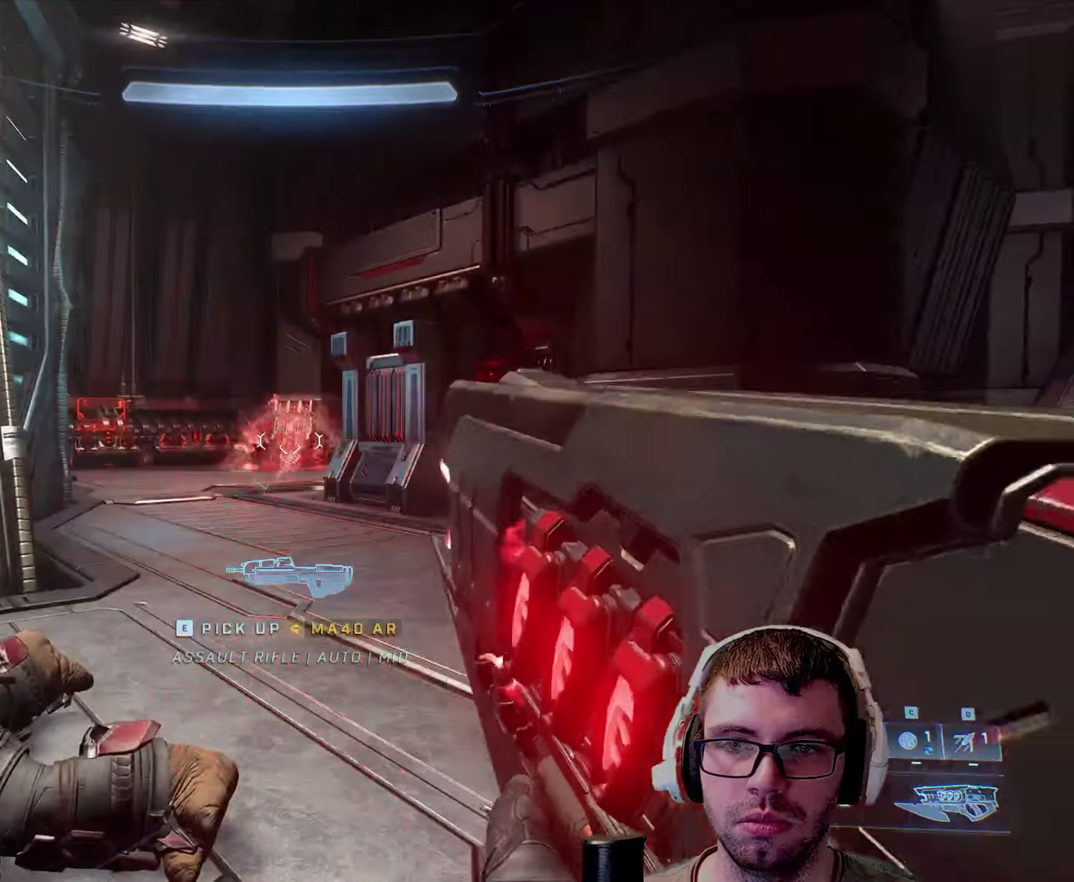
{"keys": [], "mouse": [], "events": []}
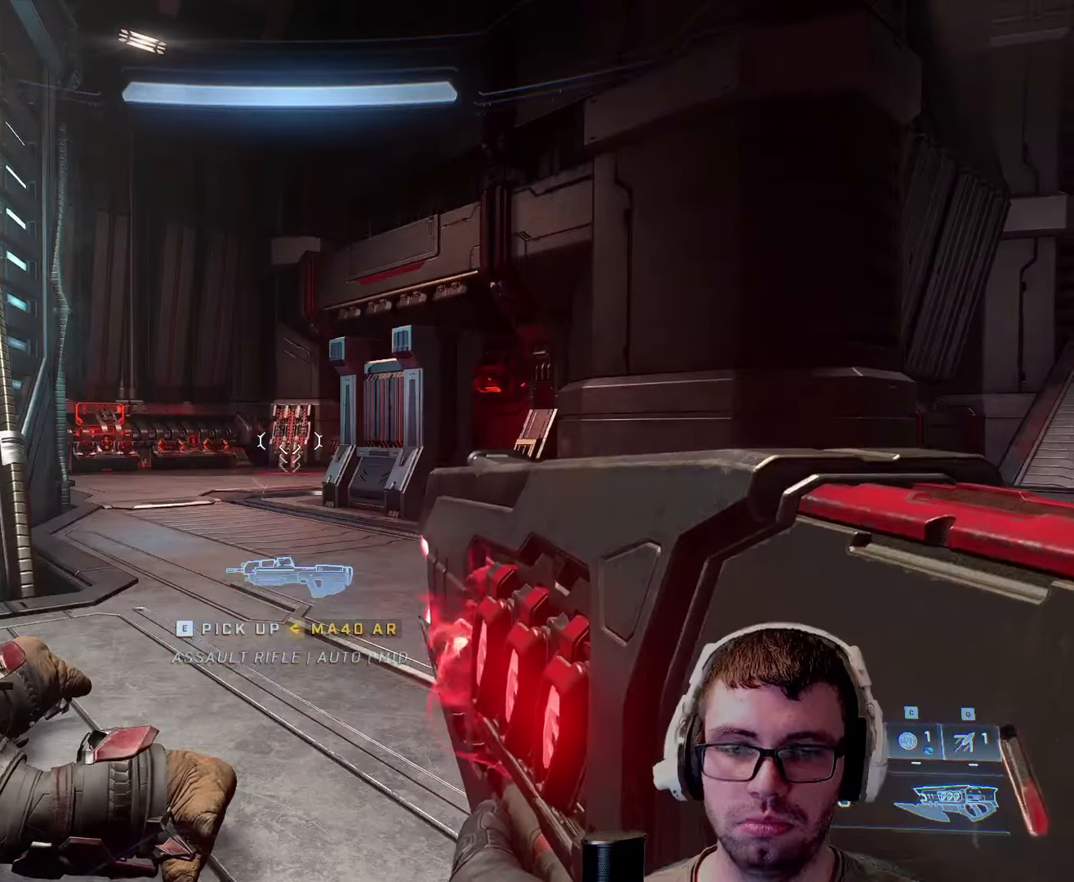
{"keys": [], "mouse": ["left"], "events": [[250, "mouse_left", "down"]]}
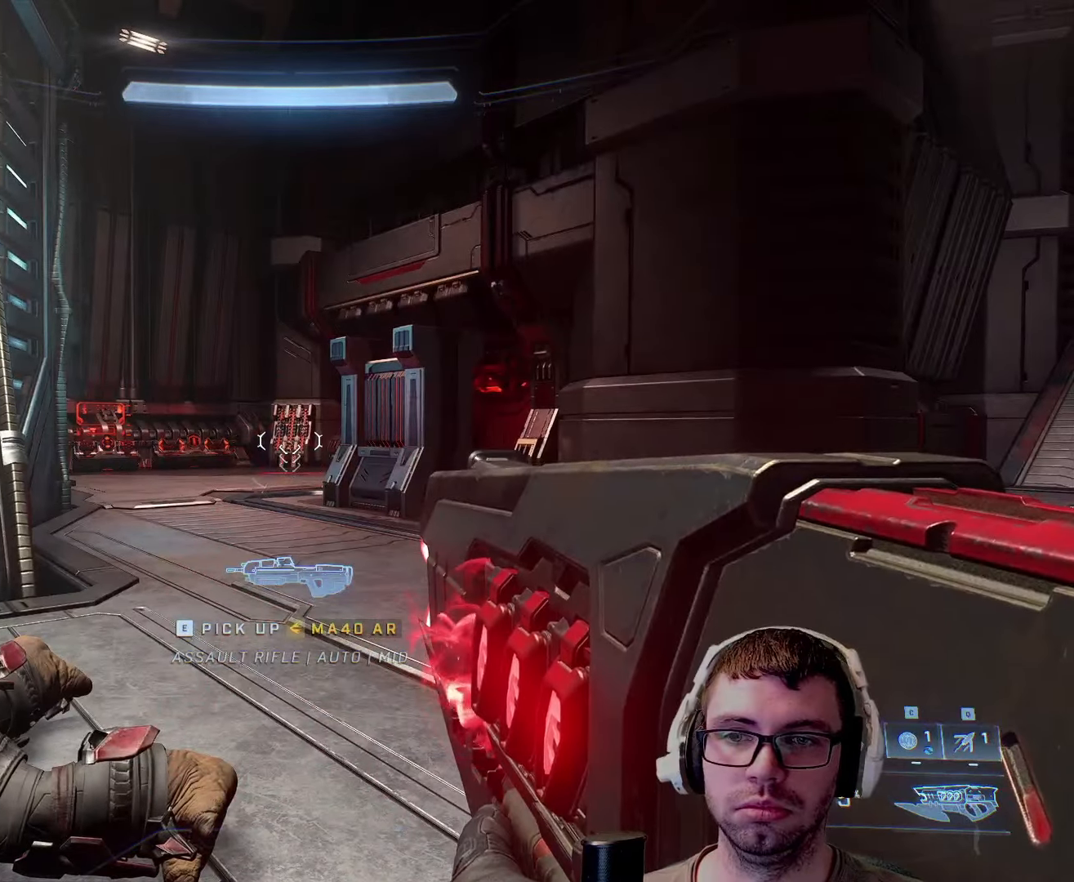
{"keys": [], "mouse": ["left"], "events": []}
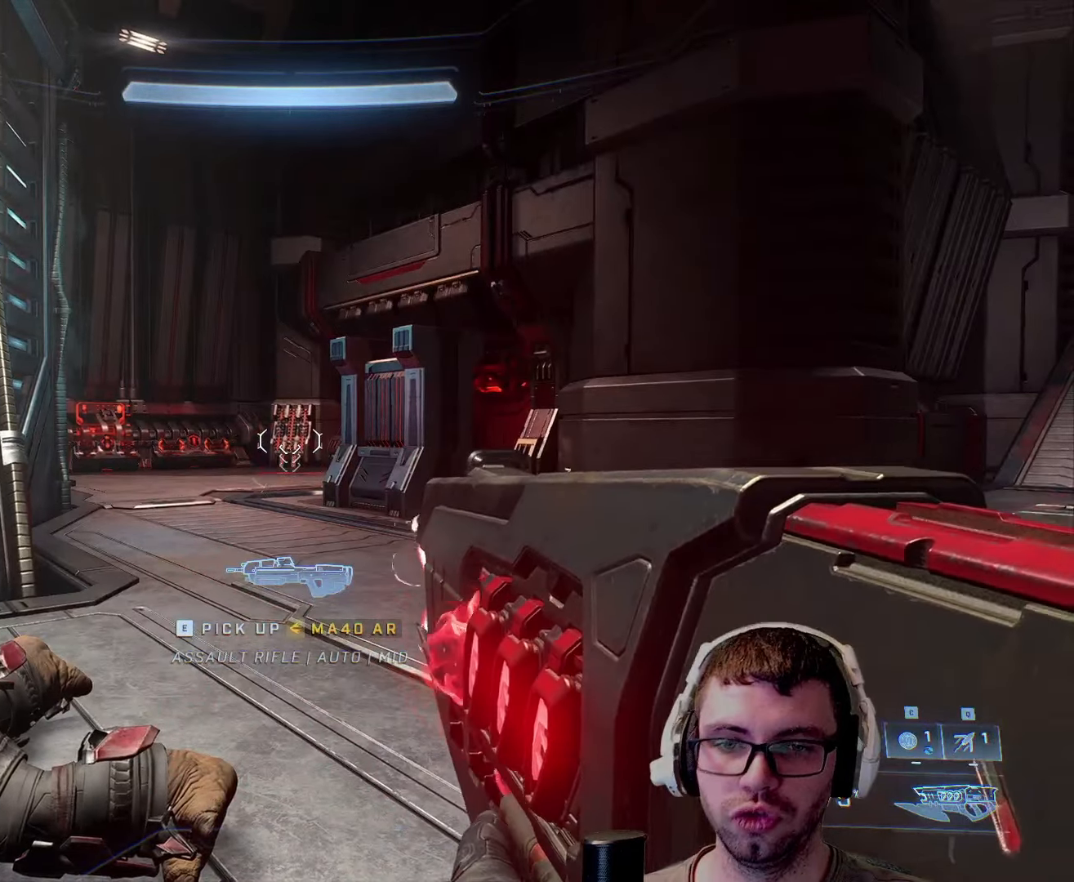
{"keys": [], "mouse": ["left"], "events": []}
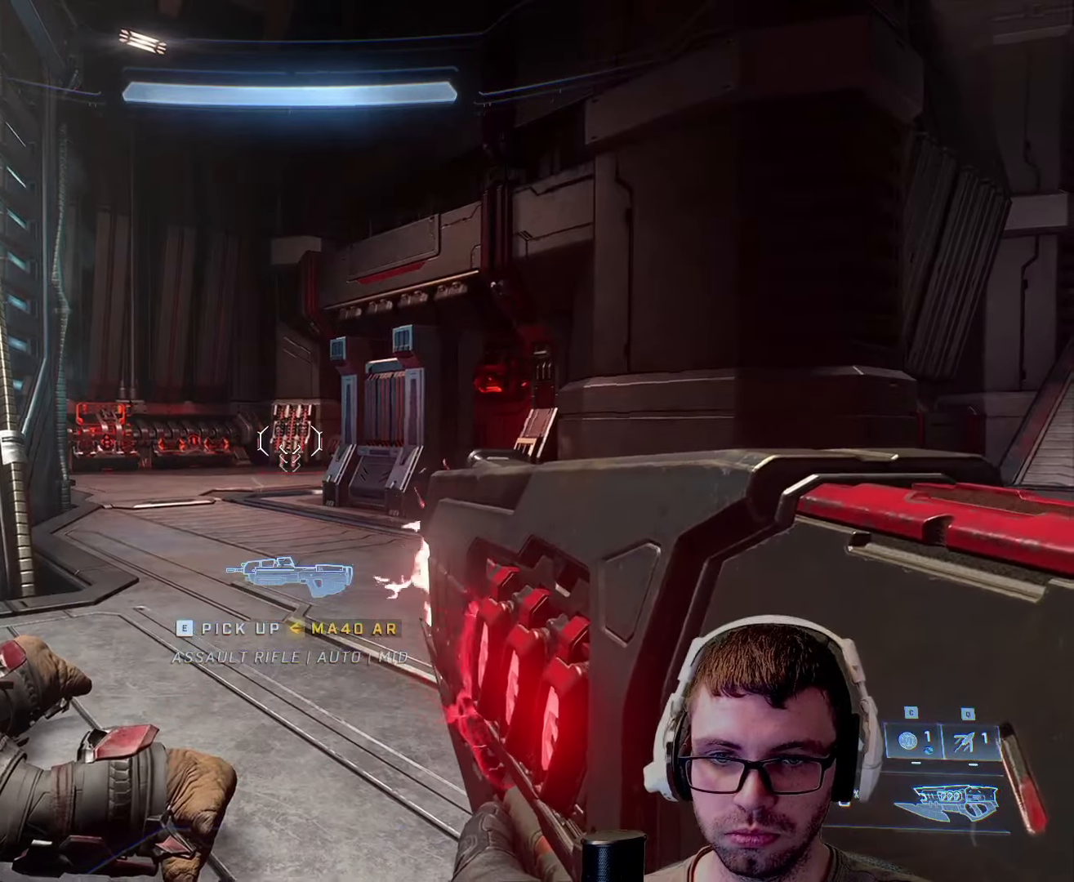
{"keys": [], "mouse": ["left"], "events": []}
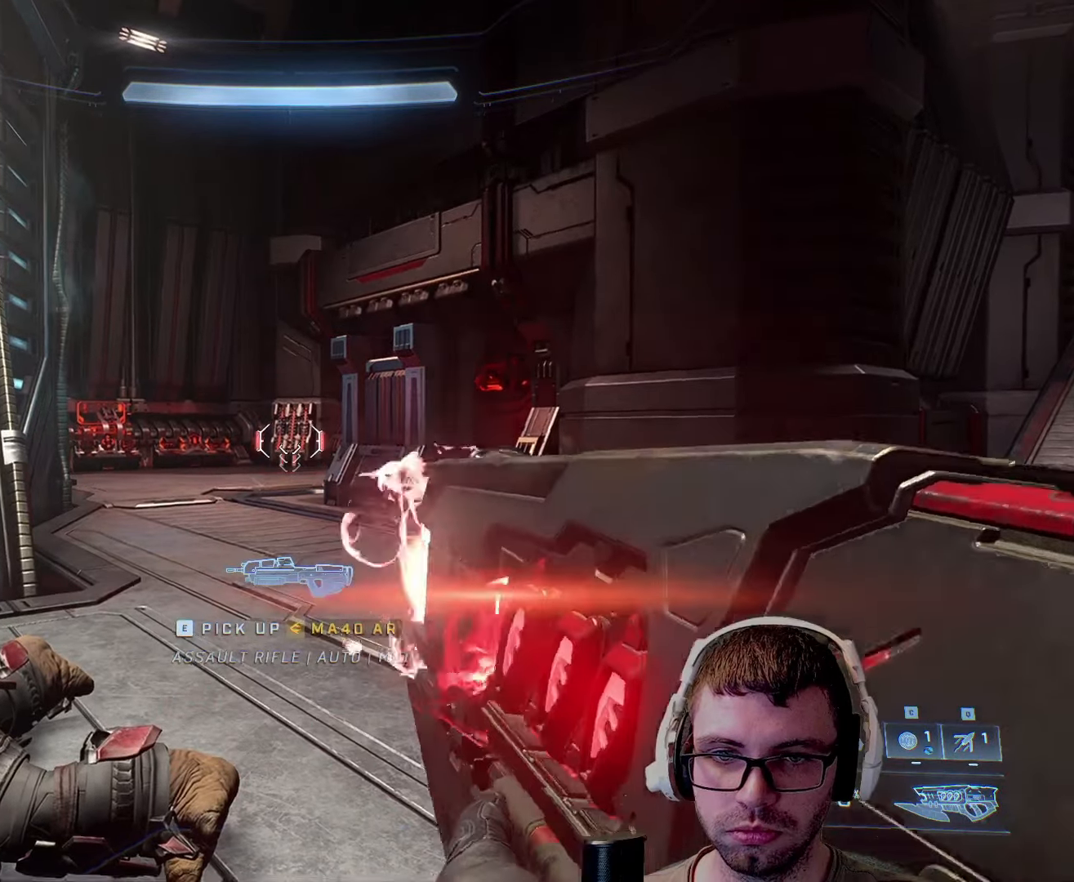
{"keys": [], "mouse": ["left"], "events": []}
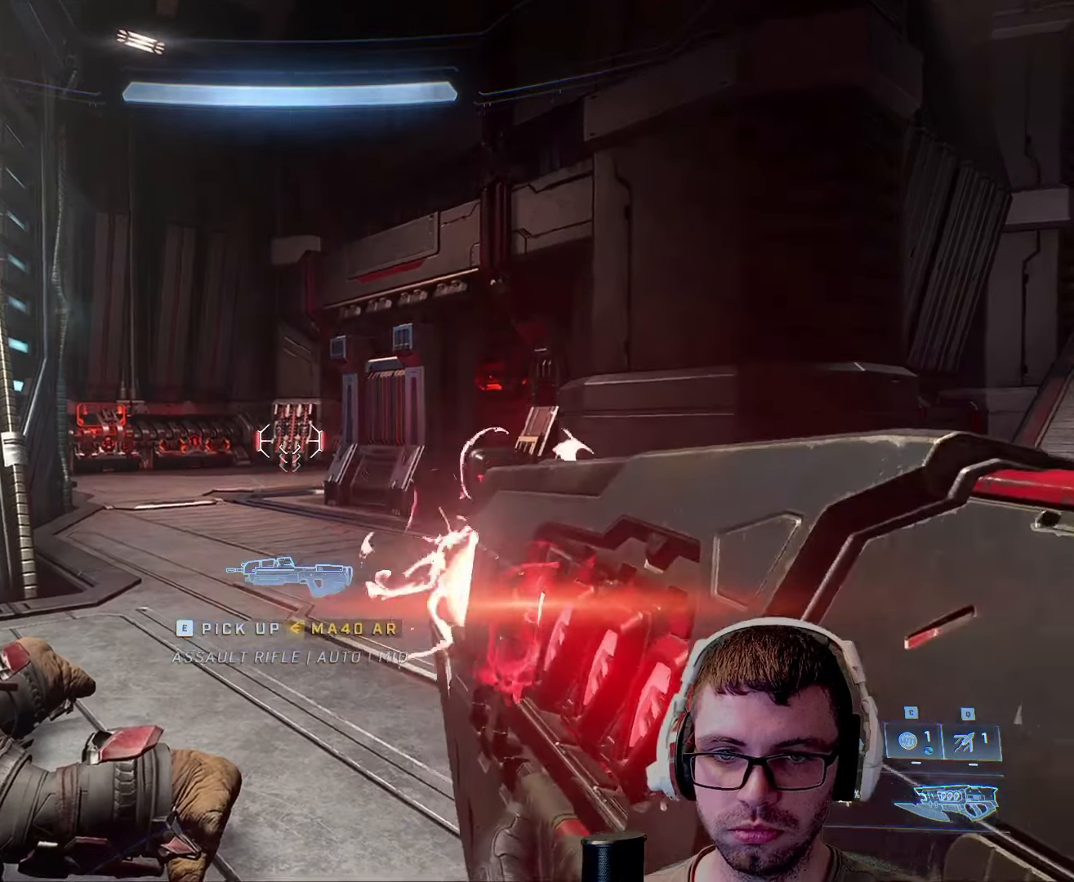
{"keys": [], "mouse": ["left"], "events": []}
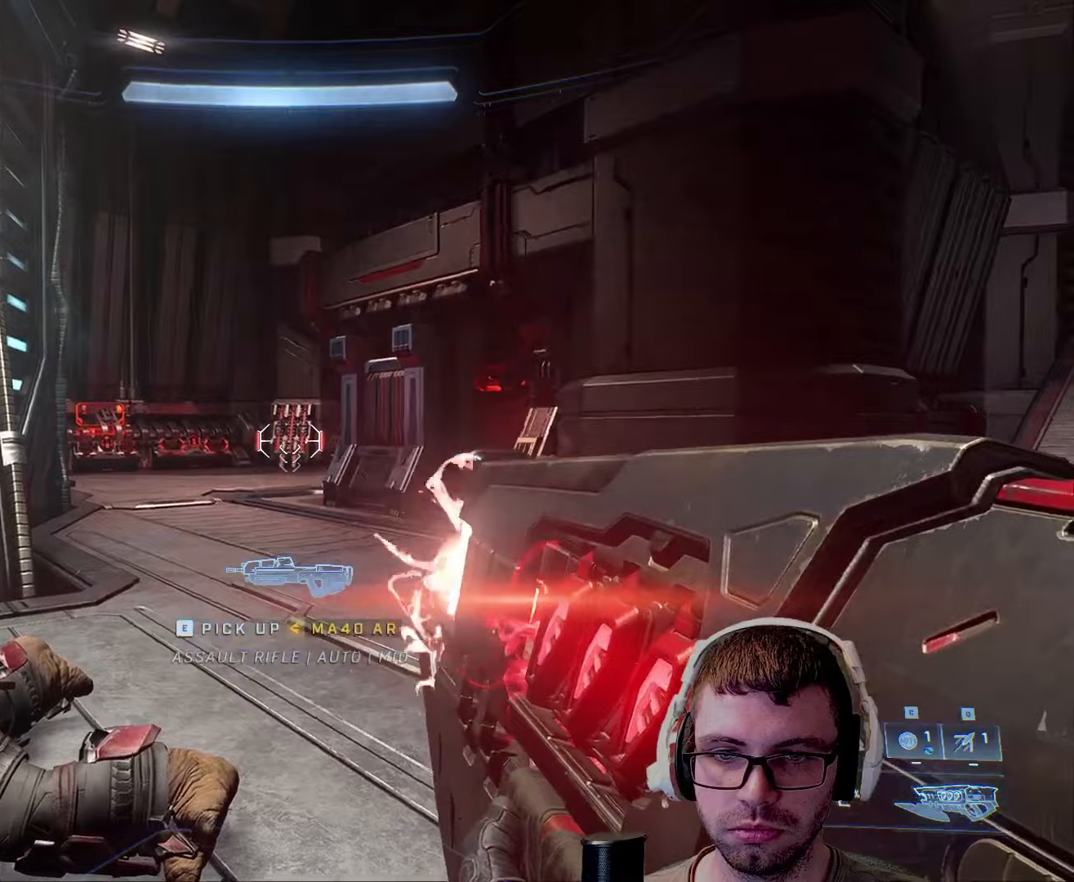
{"keys": [], "mouse": [], "events": [[183, "mouse_left", "up"]]}
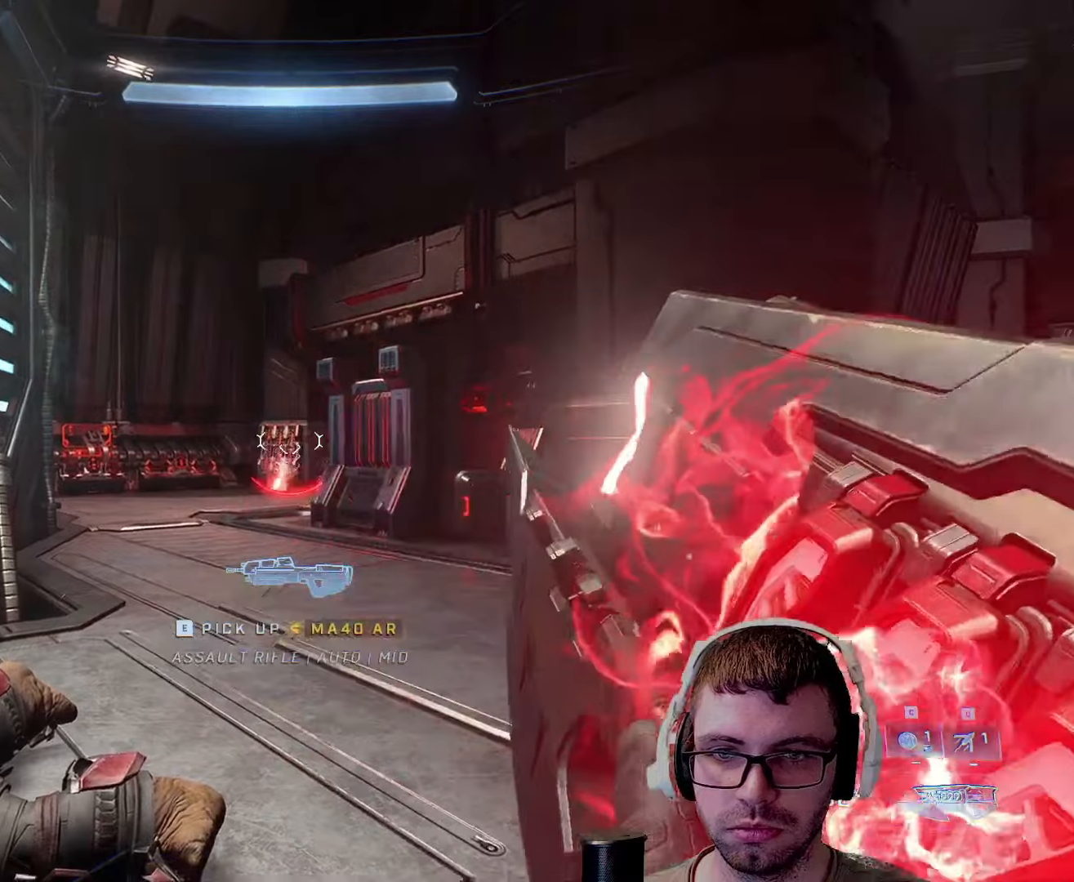
{"keys": [], "mouse": [], "events": []}
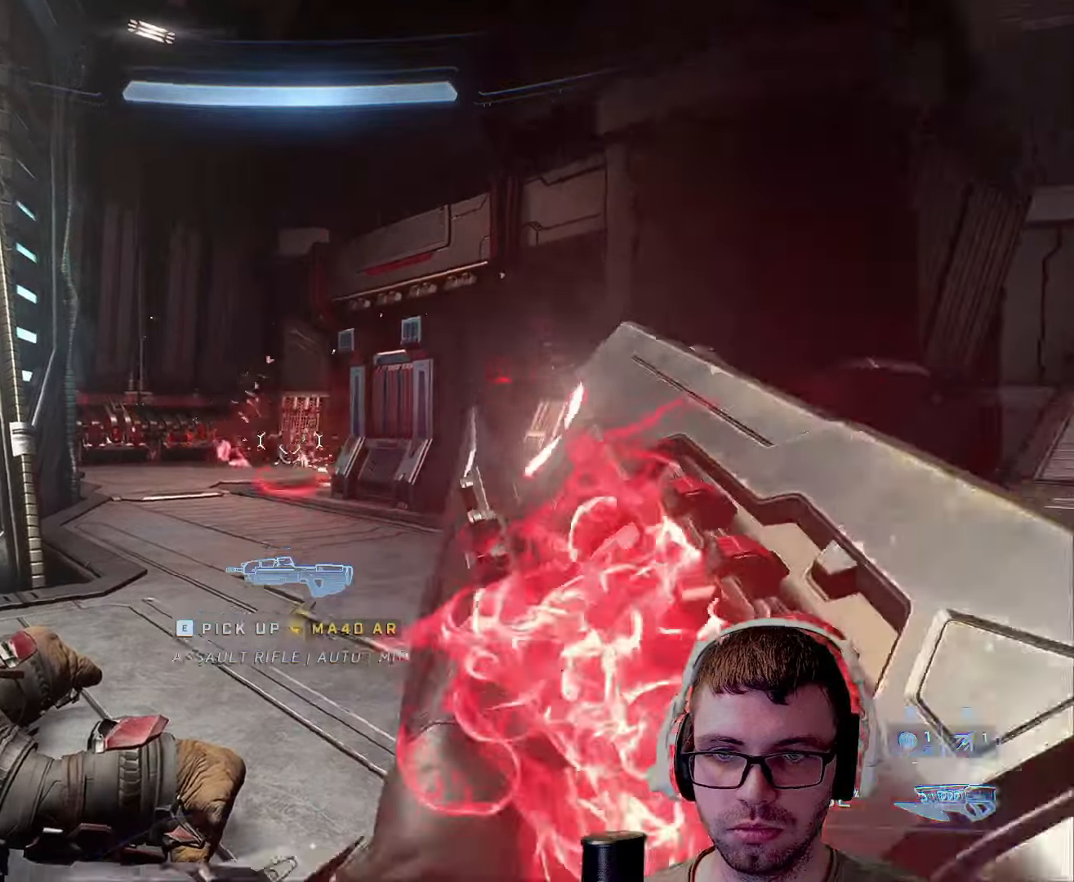
{"keys": ["w"], "mouse": [], "events": [[150, "e", "down"], [250, "e", "up"], [283, "w", "down"]]}
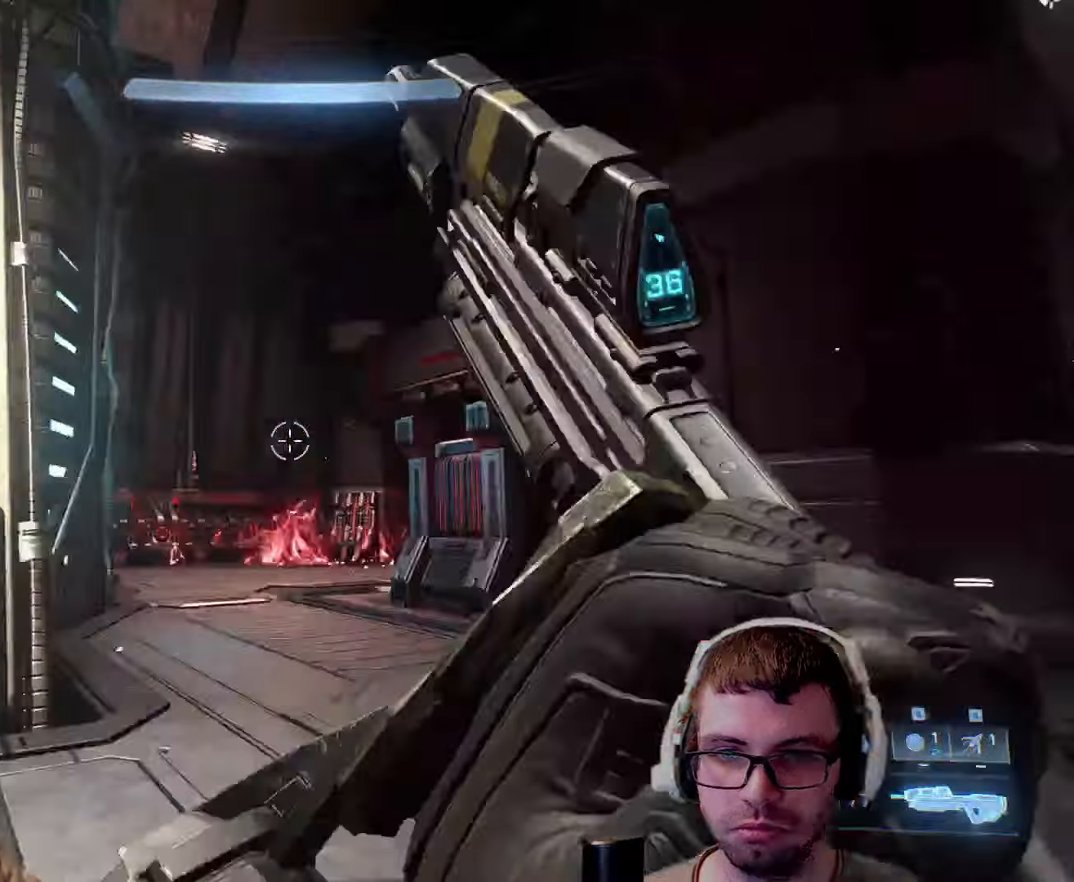
{"keys": ["w"], "mouse": [], "events": [[83, "shift", "down"], [217, "shift", "up"]]}
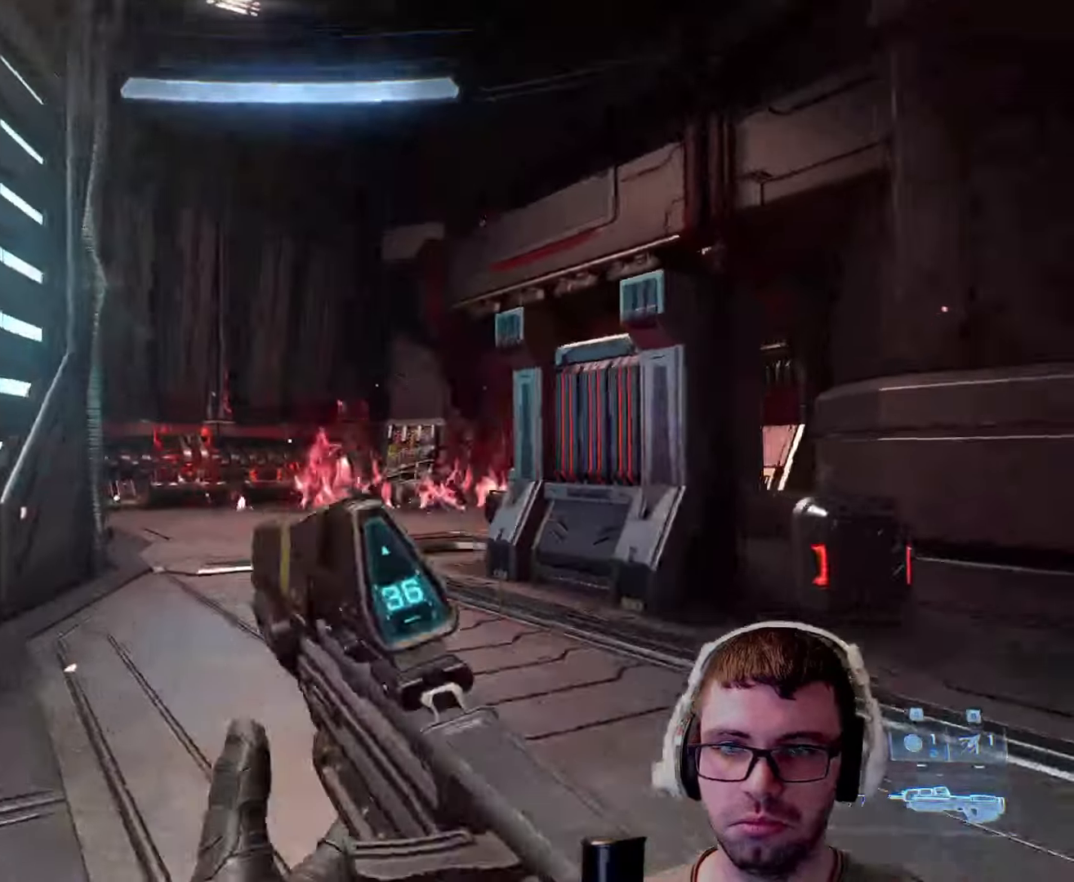
{"keys": ["w"], "mouse": [], "events": []}
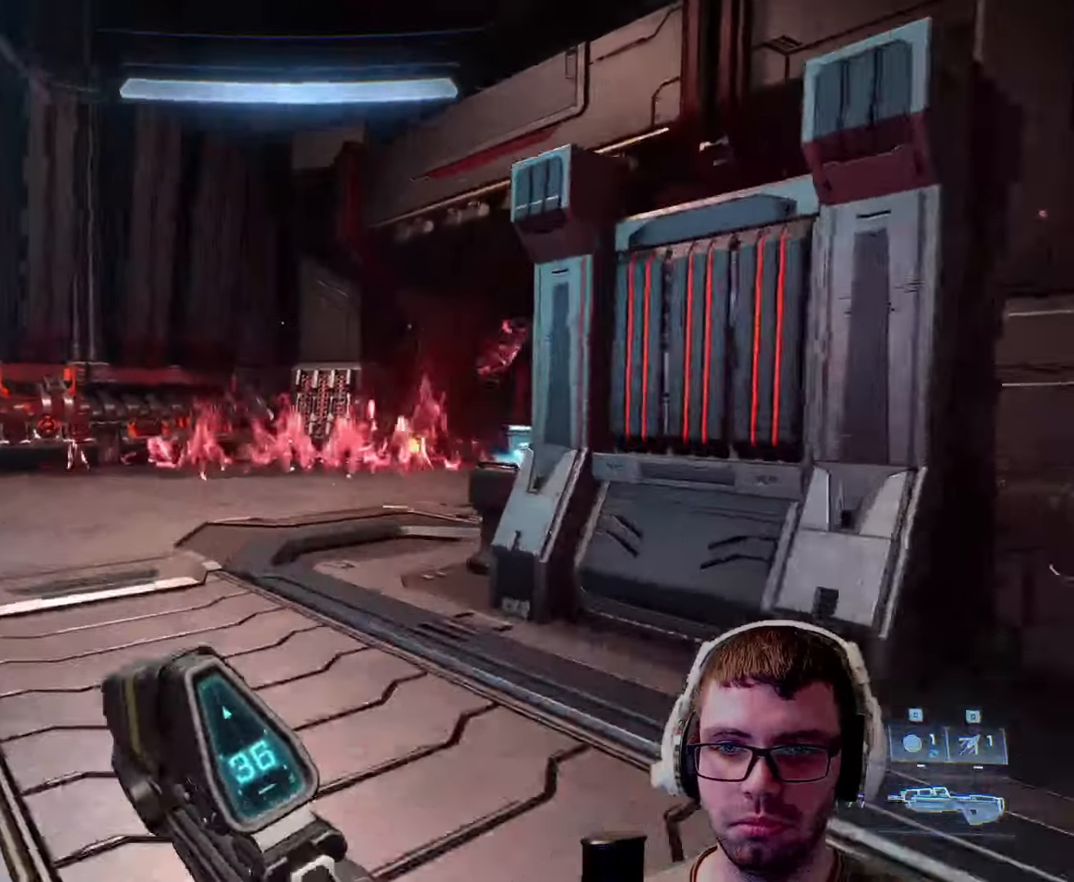
{"keys": [], "mouse": [], "events": [[117, "w", "up"]]}
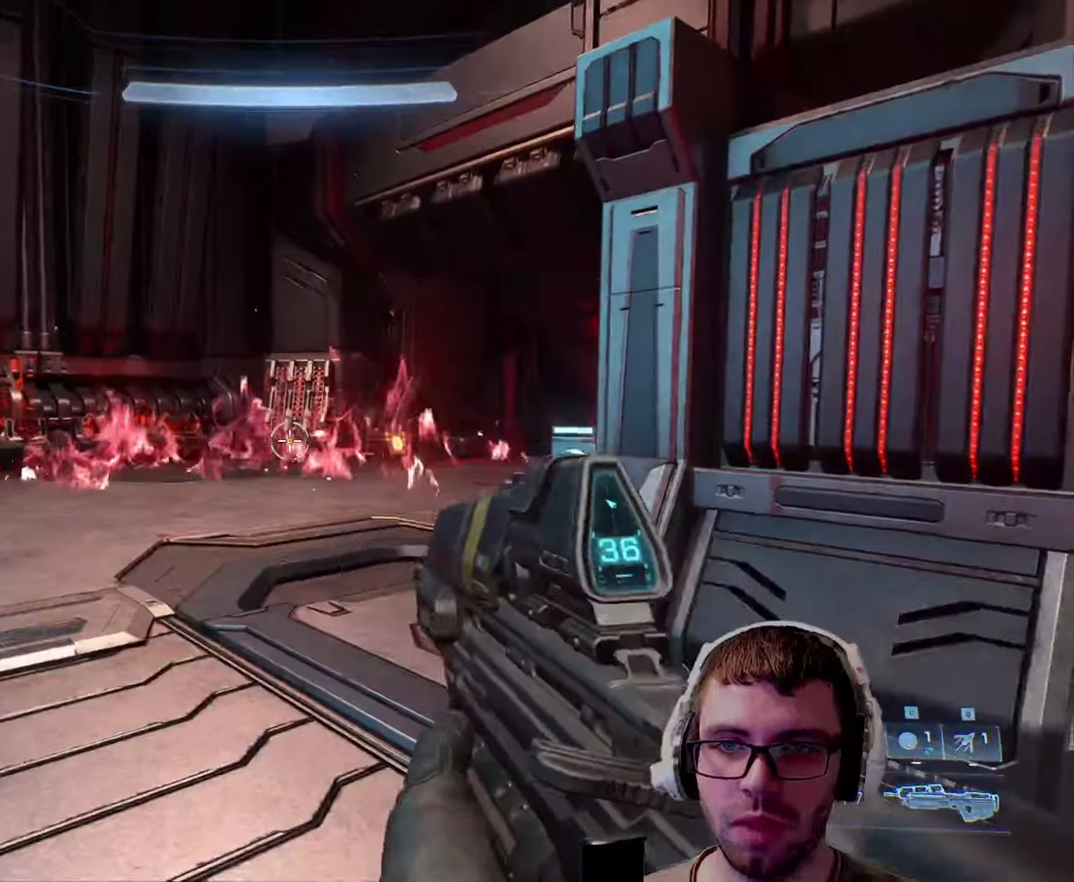
{"keys": [], "mouse": [], "events": []}
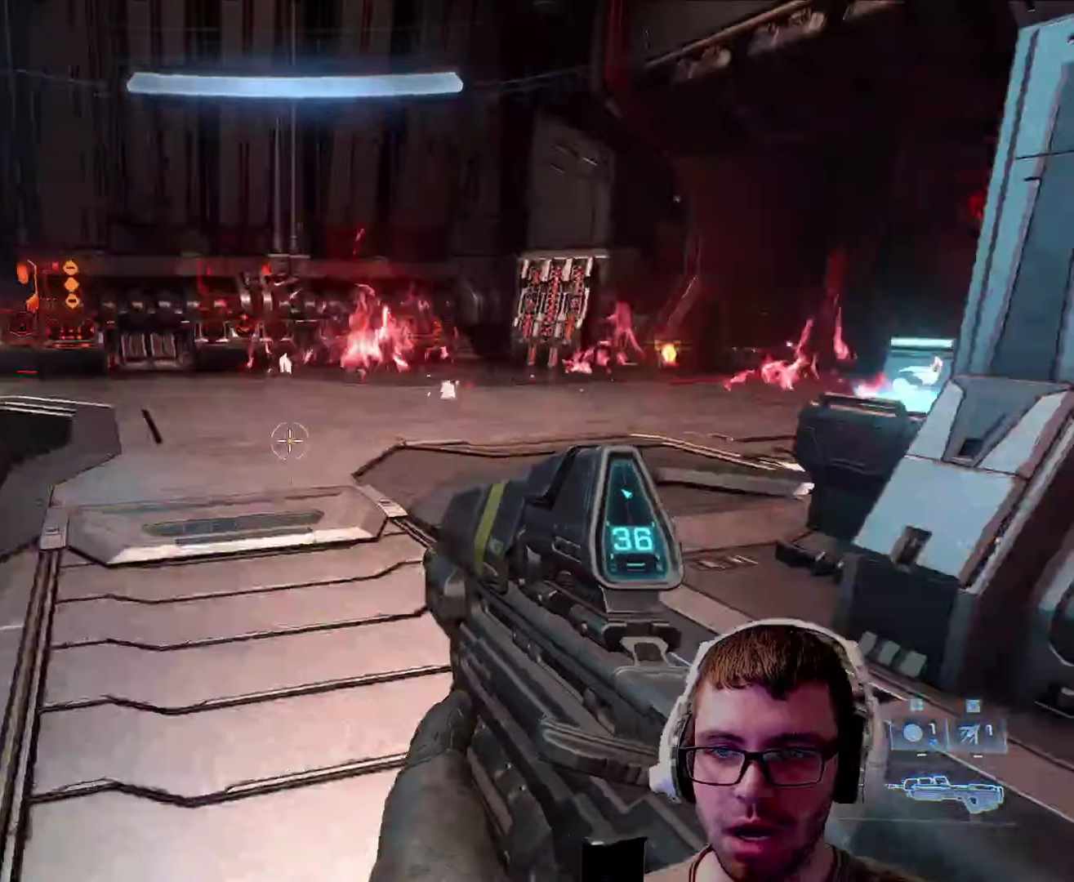
{"keys": ["w"], "mouse": [], "events": [[250, "w", "down"], [433, "a", "down"], [500, "a", "up"]]}
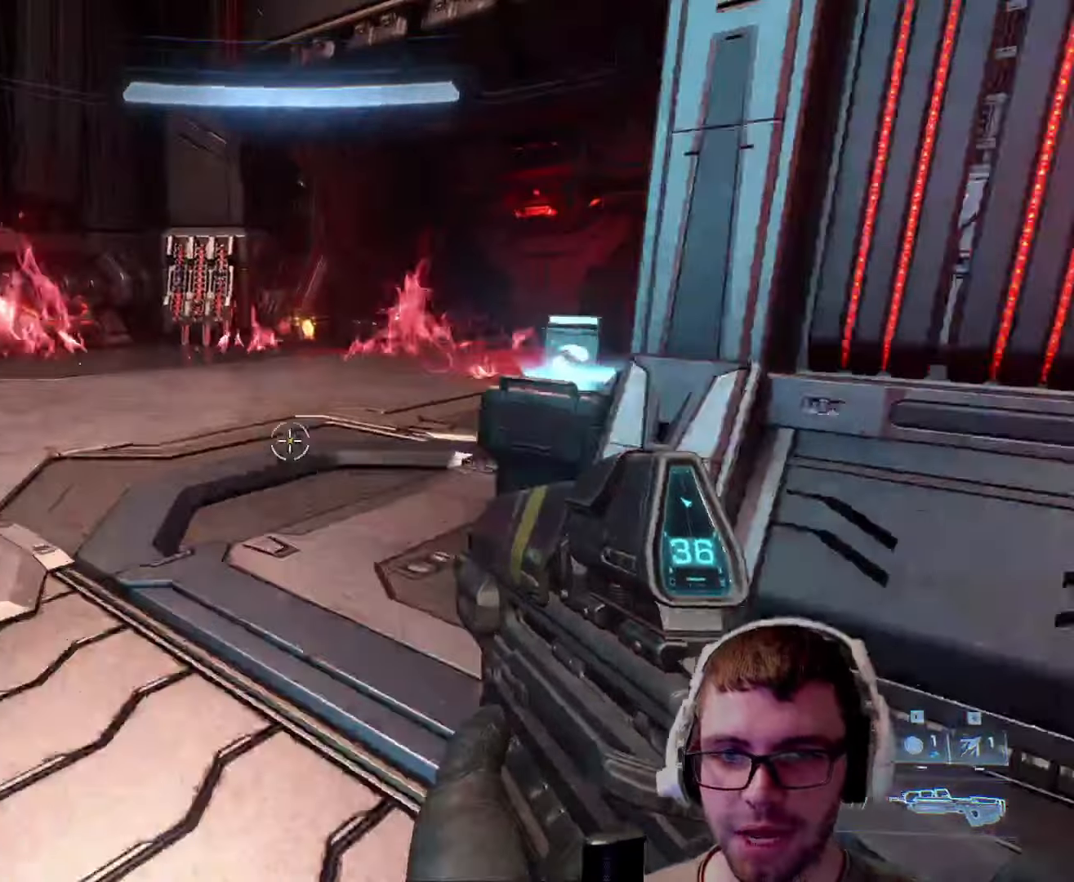
{"keys": ["w"], "mouse": [], "events": [[183, "shift", "down"], [350, "shift", "up"]]}
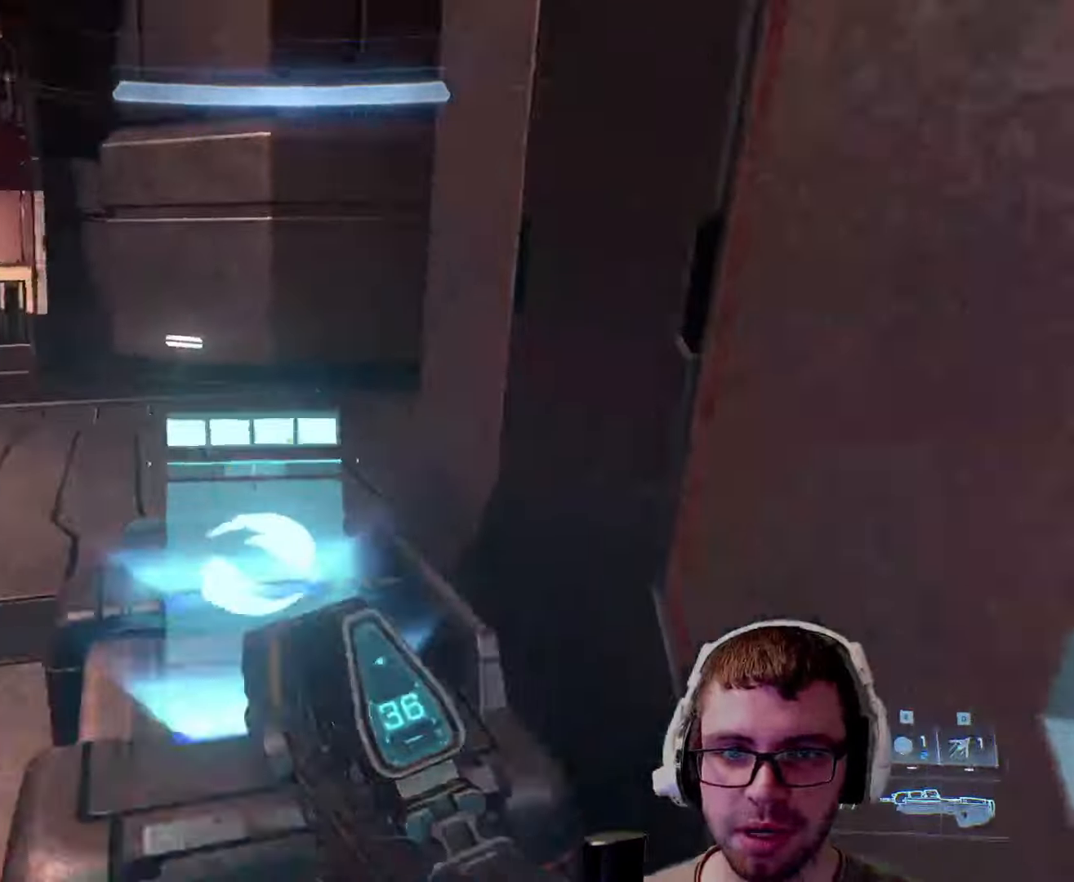
{"keys": ["e"], "mouse": [], "events": [[33, "w", "up"], [167, "e", "down"]]}
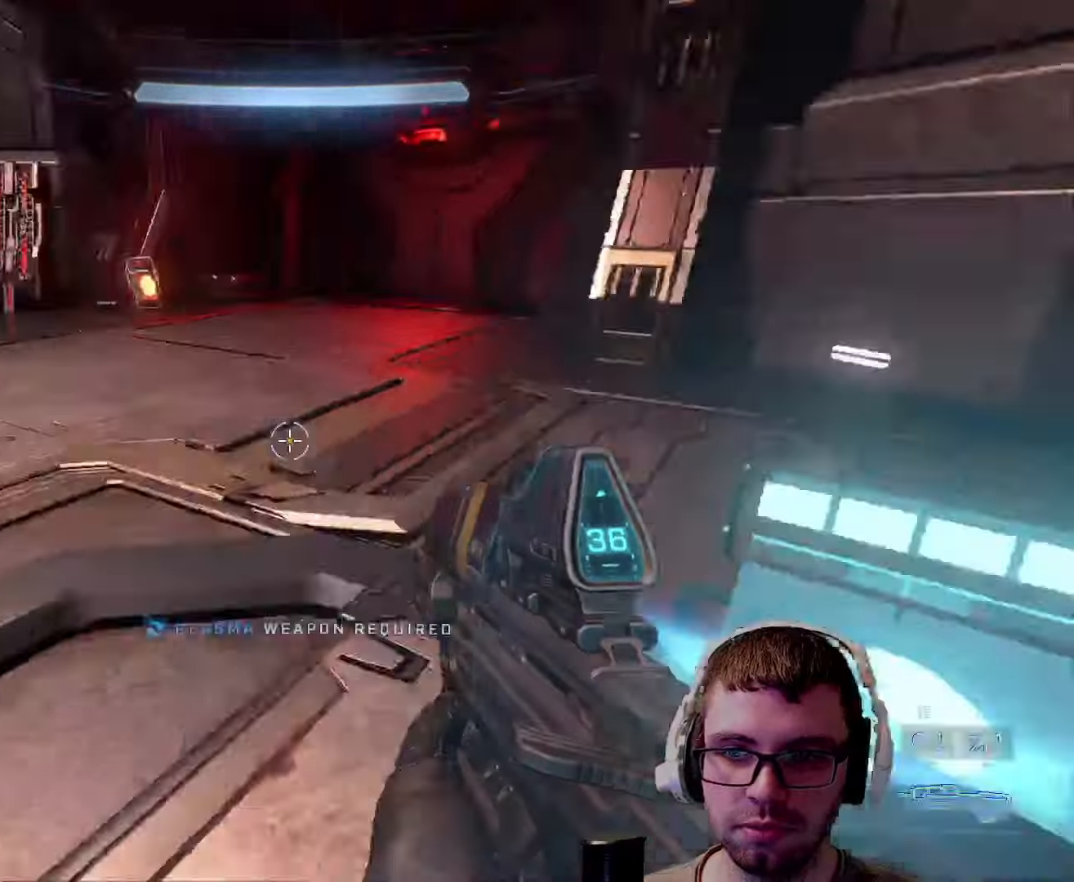
{"keys": ["w"], "mouse": [], "events": [[117, "e", "up"], [117, "w", "down"], [284, "shift", "down"], [500, "shift", "up"]]}